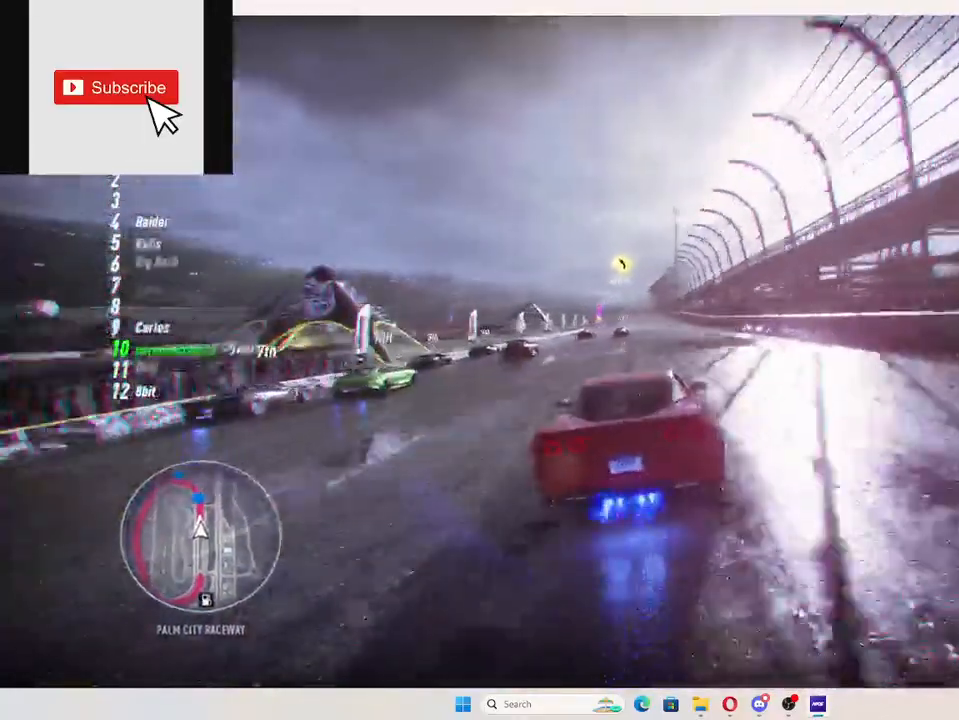
Gameplay with a controller (Xbox layout); each line is a JSON object with the inputs held at the frame after it. "events" lists button and stick changes between this image and that frame as [ms after this image, input, new state], when the widget could be followed in between. Not read: A right_stick.
{"buttons": ["R2"], "left_stick": "up", "events": [[484, "left_stick", "up"]]}
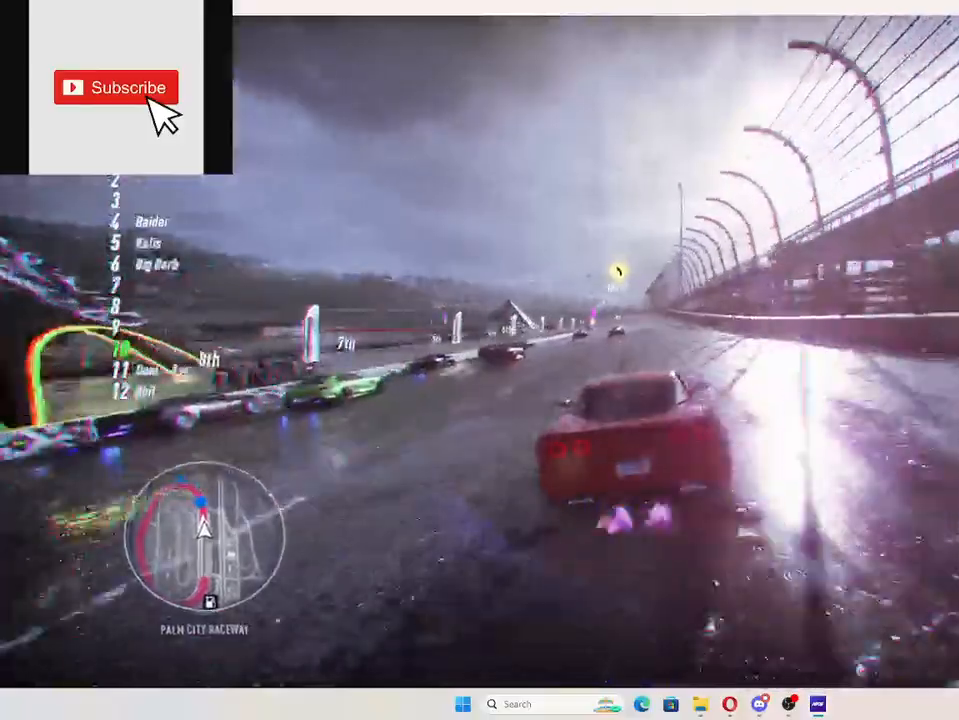
{"buttons": ["R2"], "left_stick": "up", "events": []}
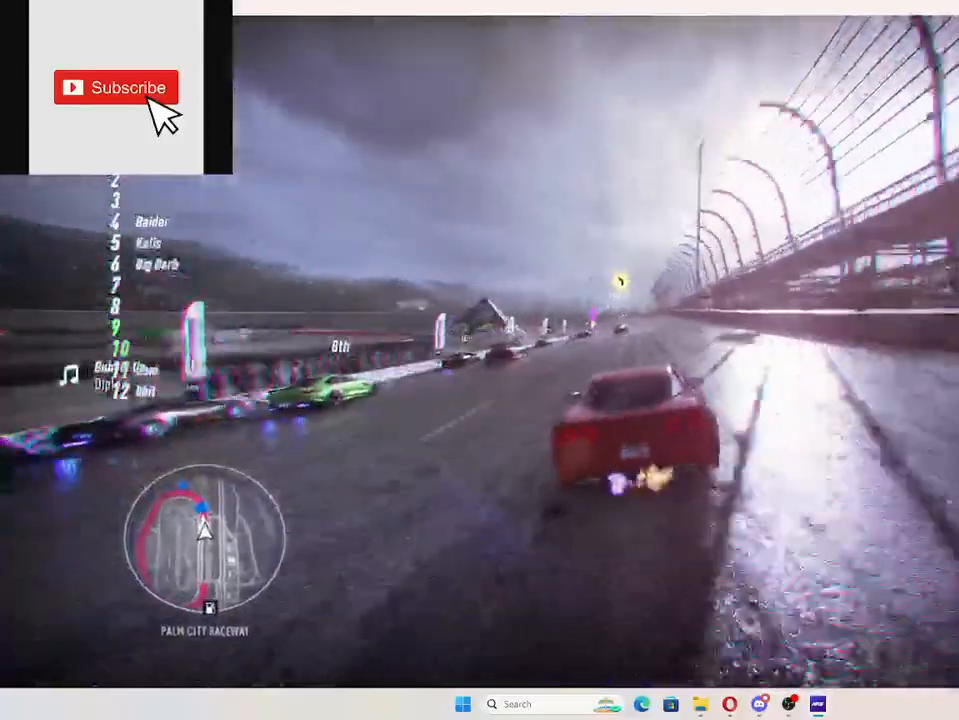
{"buttons": ["R2"], "left_stick": "up", "events": [[317, "R1", "down"], [384, "R1", "up"]]}
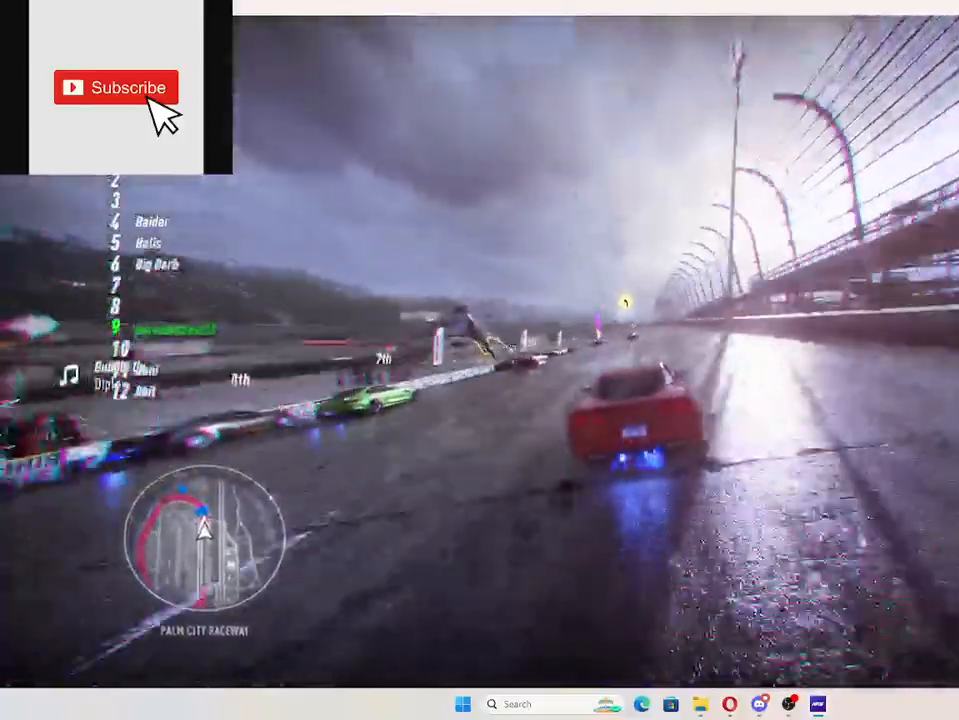
{"buttons": ["R2"], "left_stick": "up", "events": []}
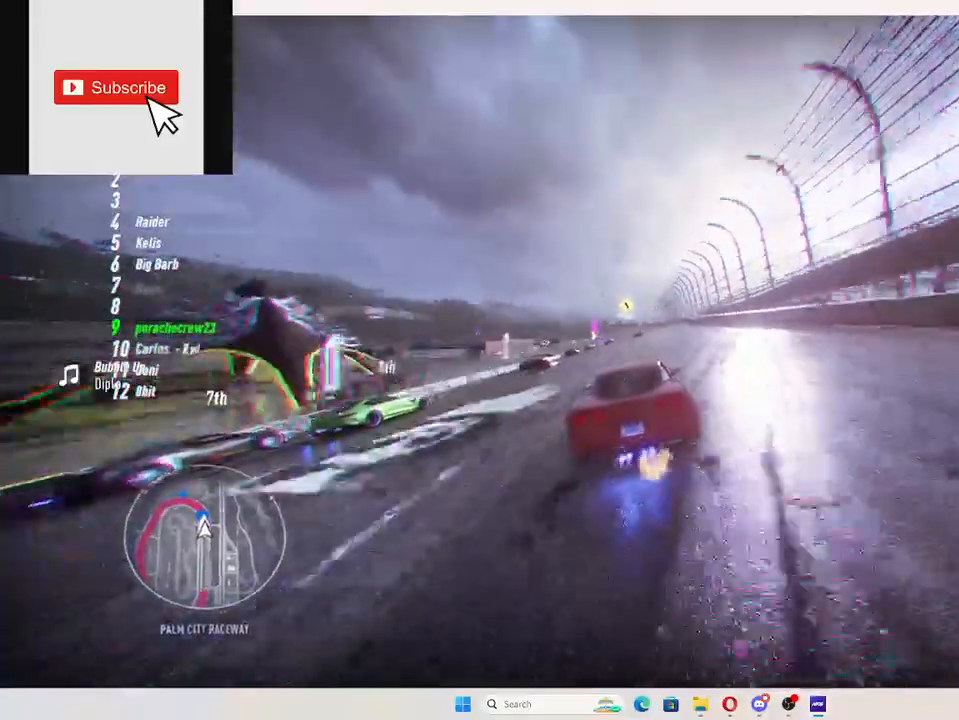
{"buttons": ["R2"], "left_stick": "up", "events": []}
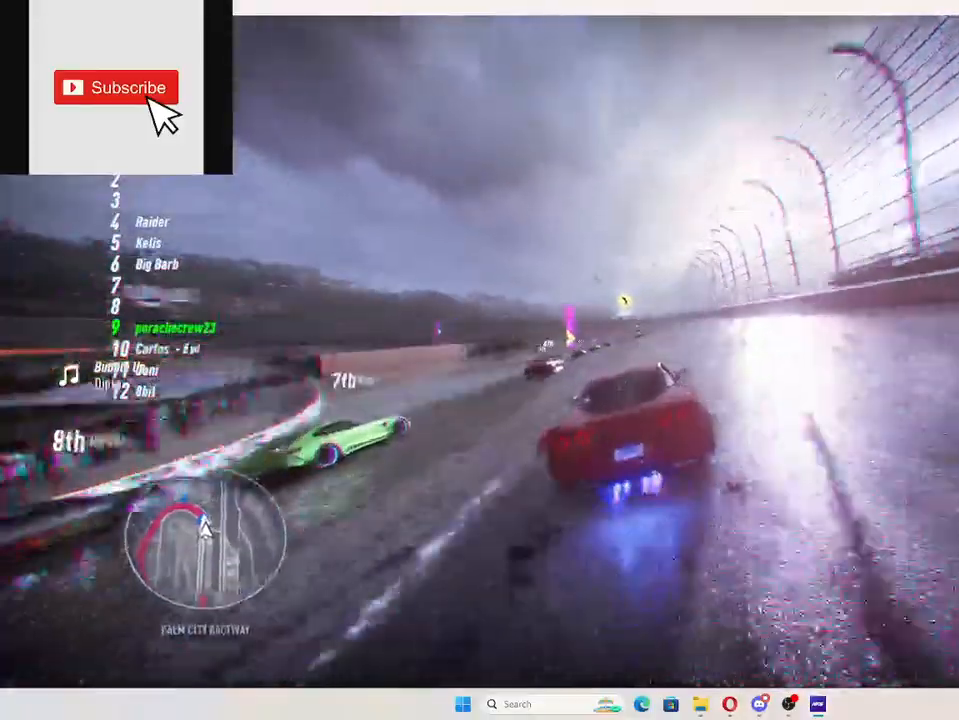
{"buttons": ["R2"], "left_stick": "up", "events": []}
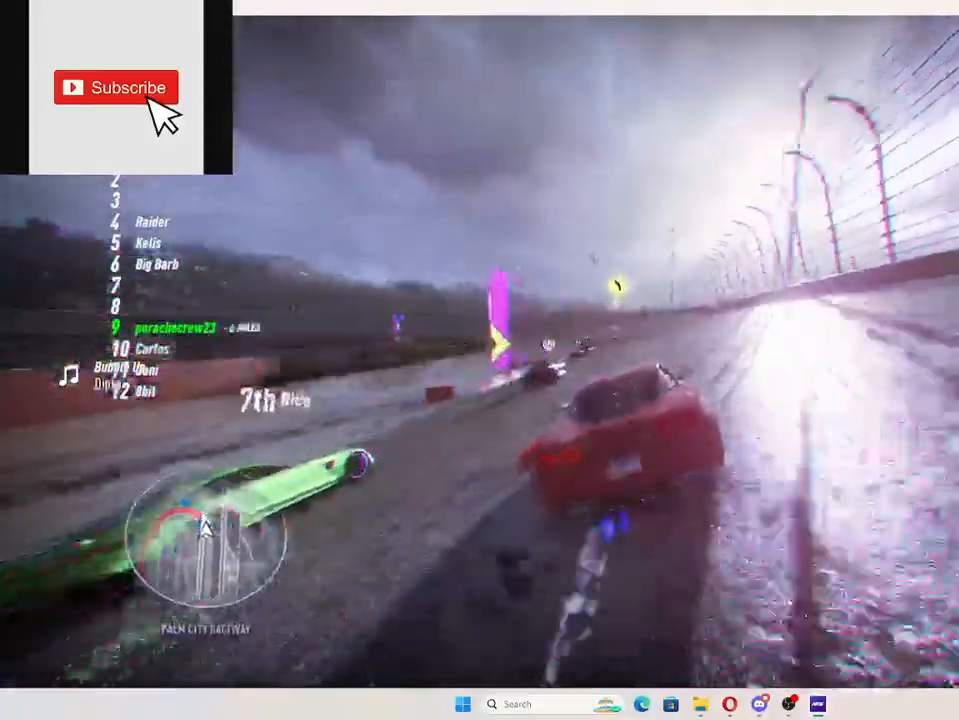
{"buttons": ["R2"], "left_stick": "up", "events": []}
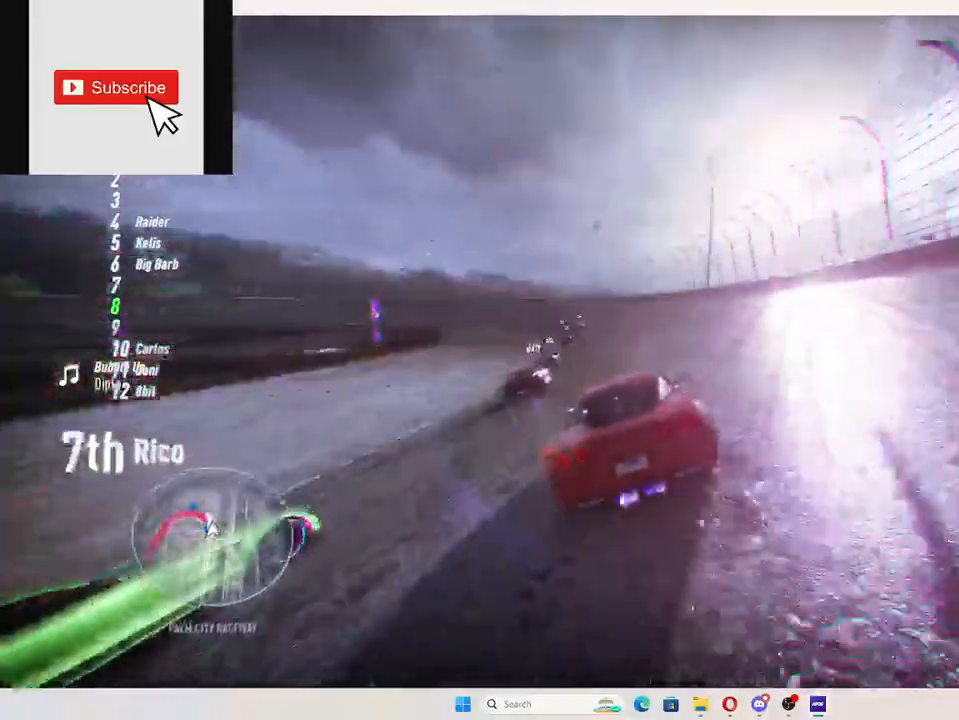
{"buttons": ["R2"], "left_stick": "up"}
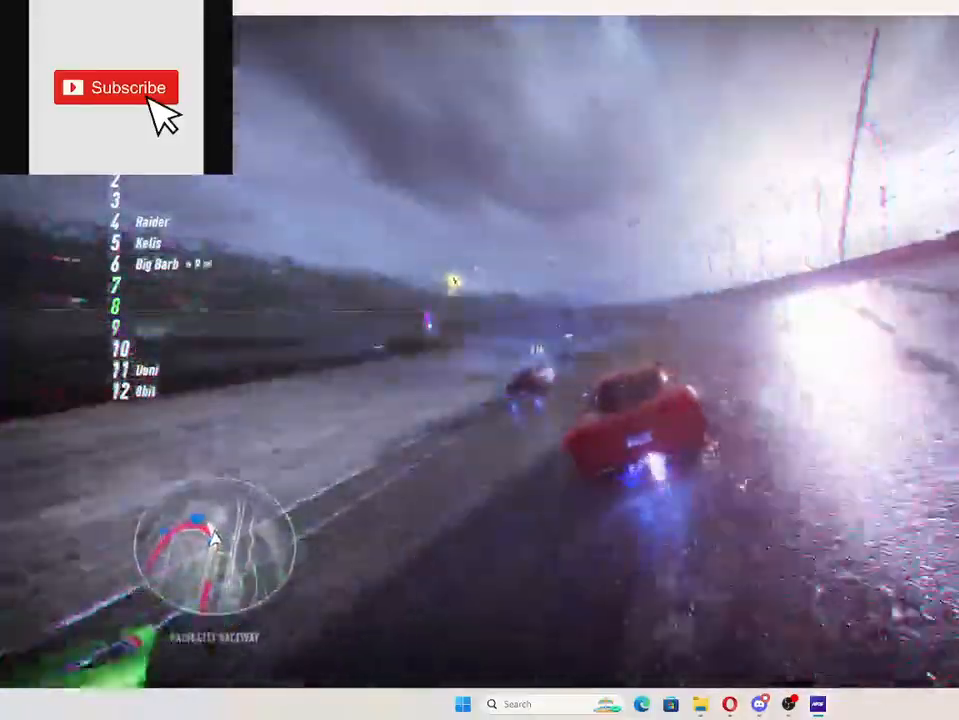
{"buttons": ["R2"], "left_stick": "up-left", "events": [[167, "left_stick", "up-left"]]}
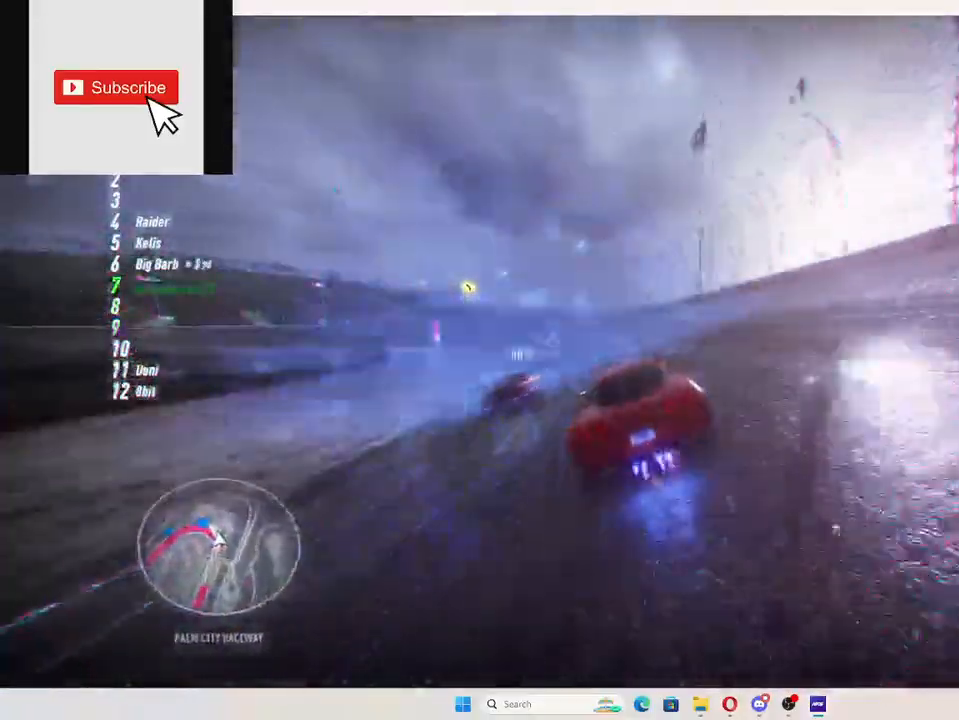
{"buttons": ["R2"], "left_stick": "up-left", "events": []}
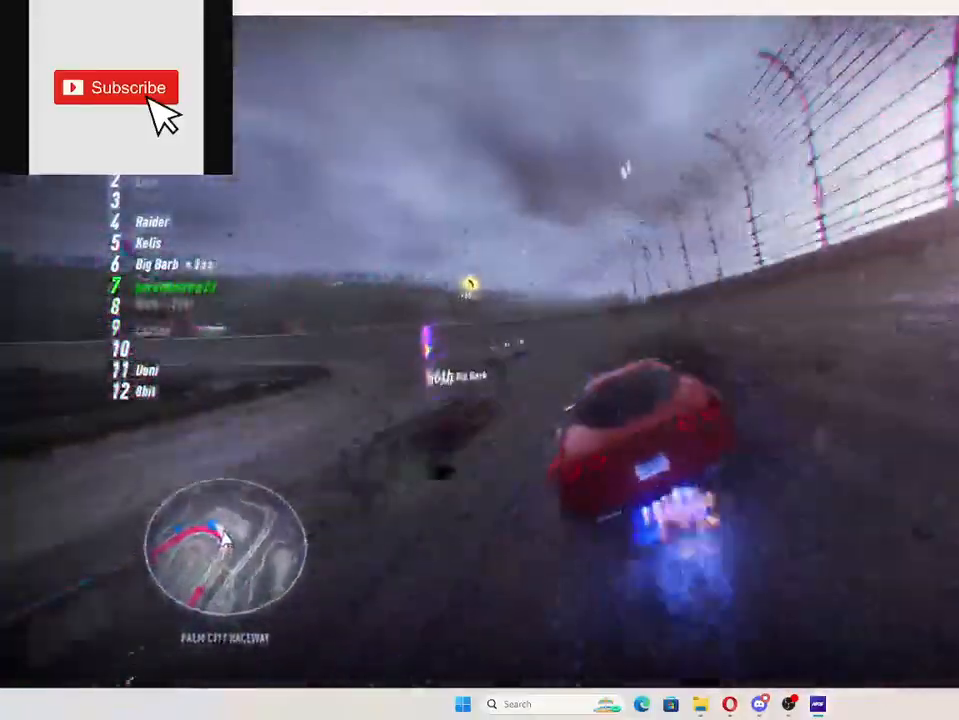
{"buttons": [], "left_stick": "left", "events": [[201, "left_stick", "left"], [467, "R2", "up"]]}
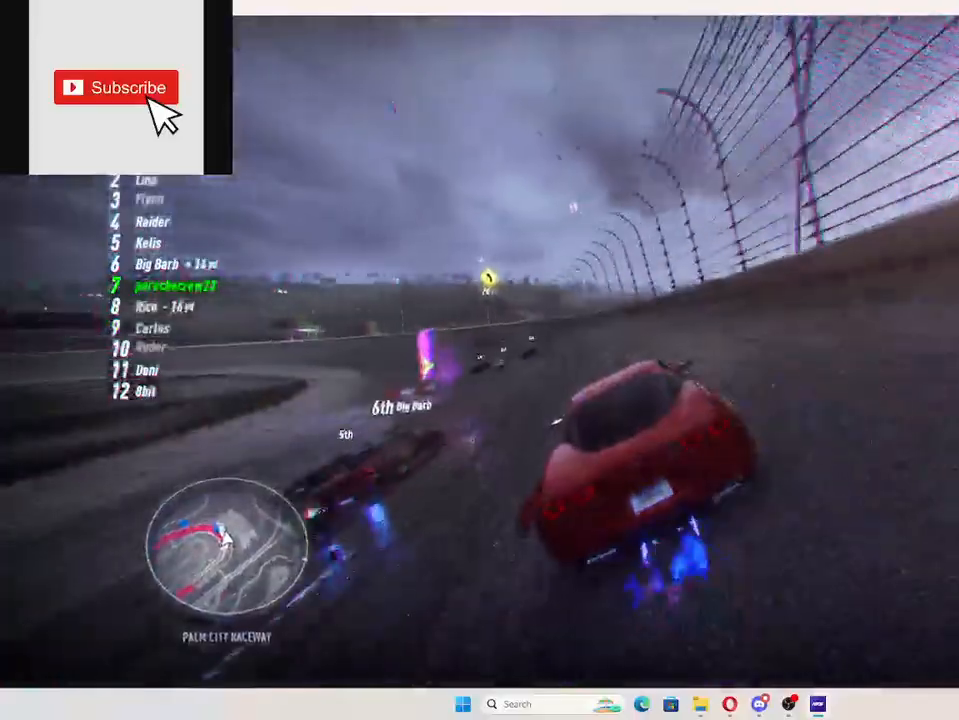
{"buttons": ["R2"], "left_stick": "left", "events": [[50, "R2", "down"]]}
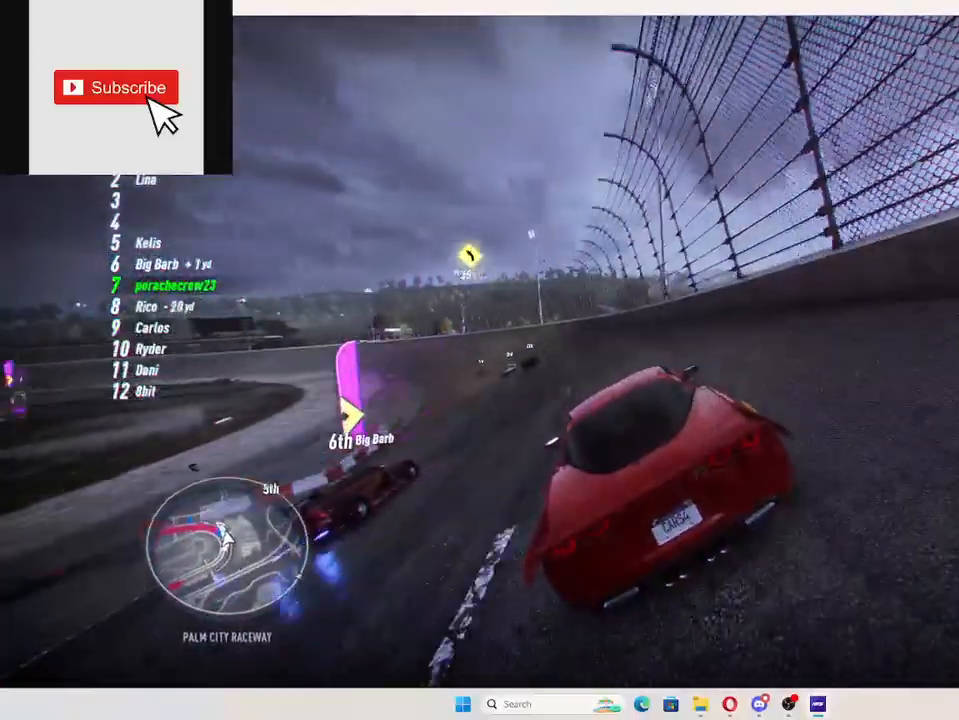
{"buttons": ["R2"], "left_stick": "left", "events": []}
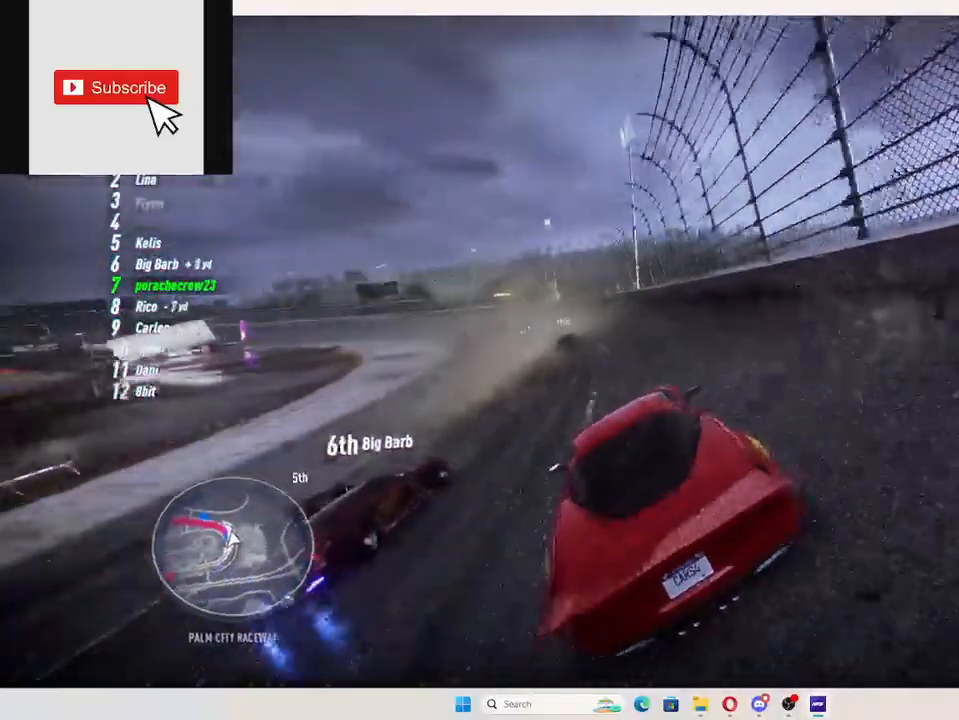
{"buttons": ["R2"], "left_stick": "up-left", "events": [[167, "left_stick", "up-left"]]}
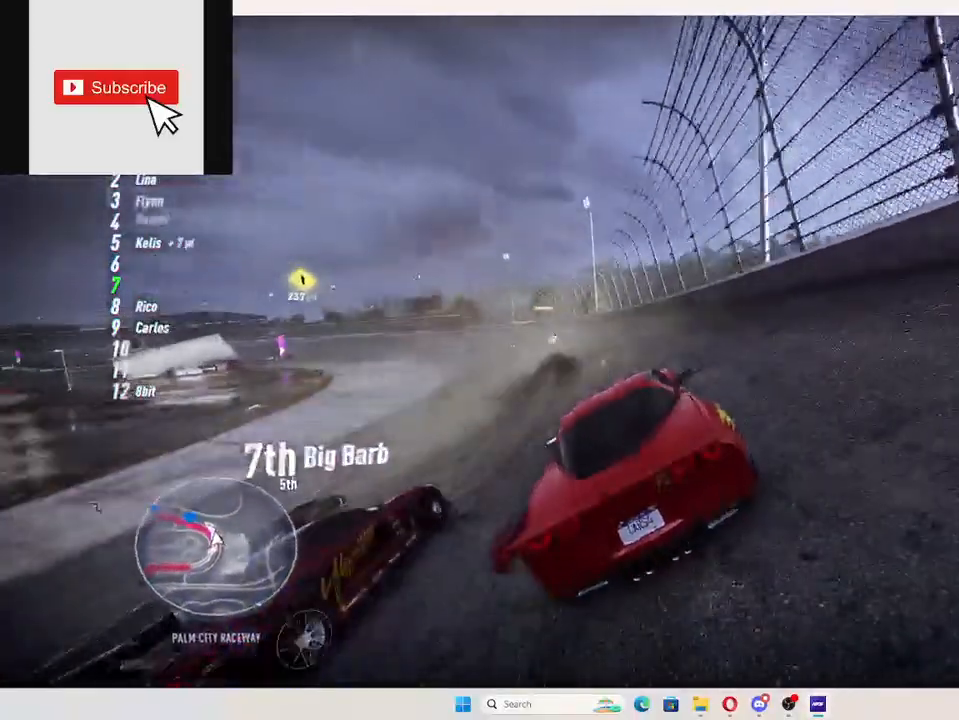
{"buttons": ["R2"], "left_stick": "up-left", "events": []}
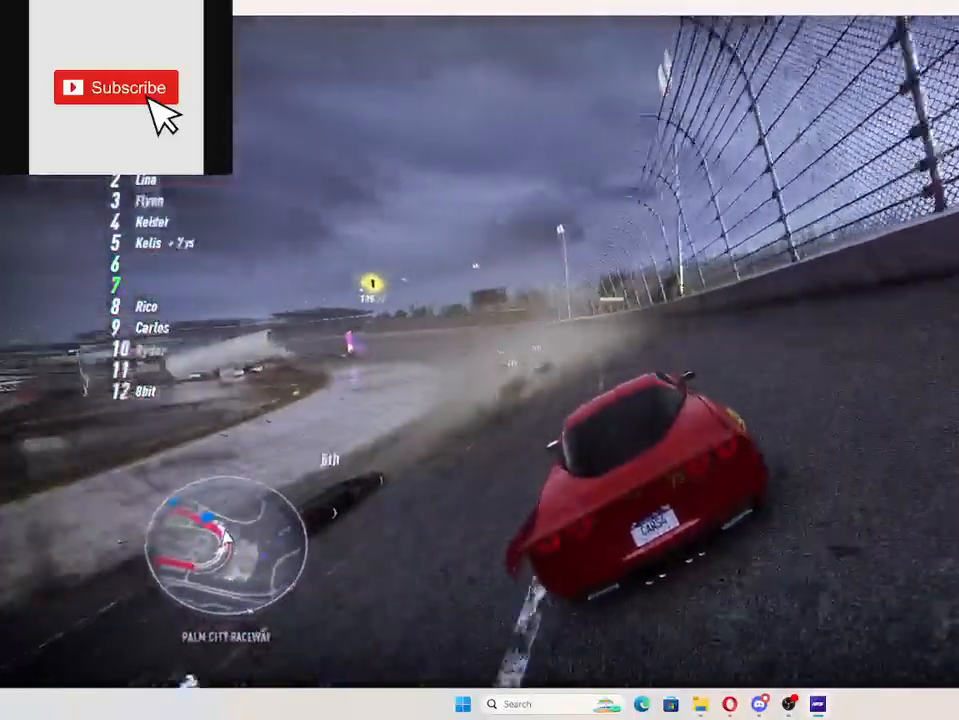
{"buttons": ["R2"], "left_stick": "up-left", "events": []}
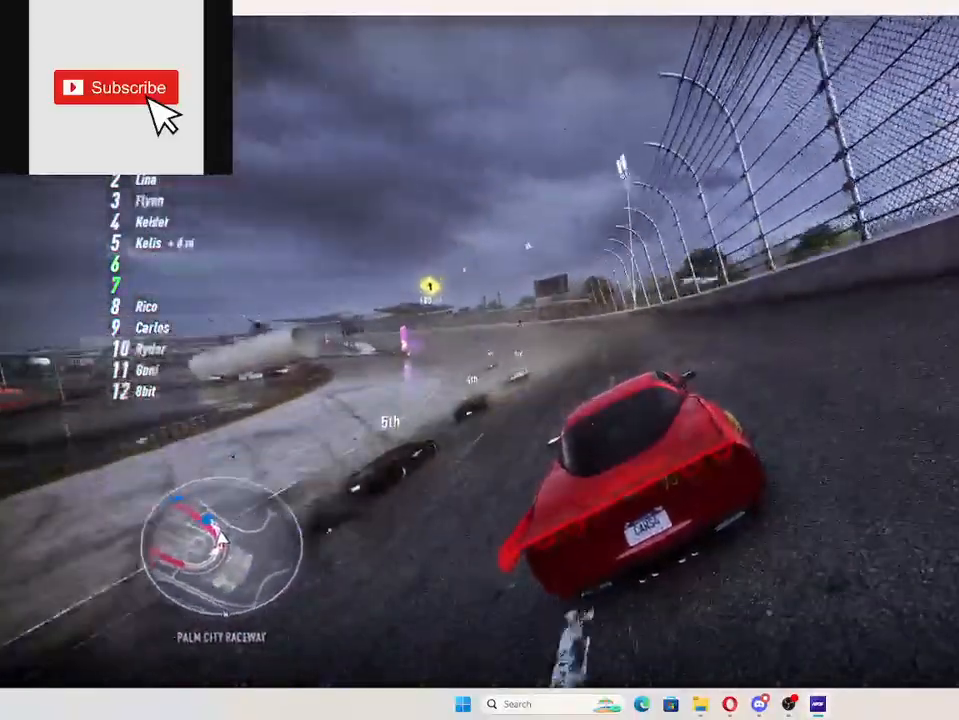
{"buttons": ["R2"], "left_stick": "up-left", "events": []}
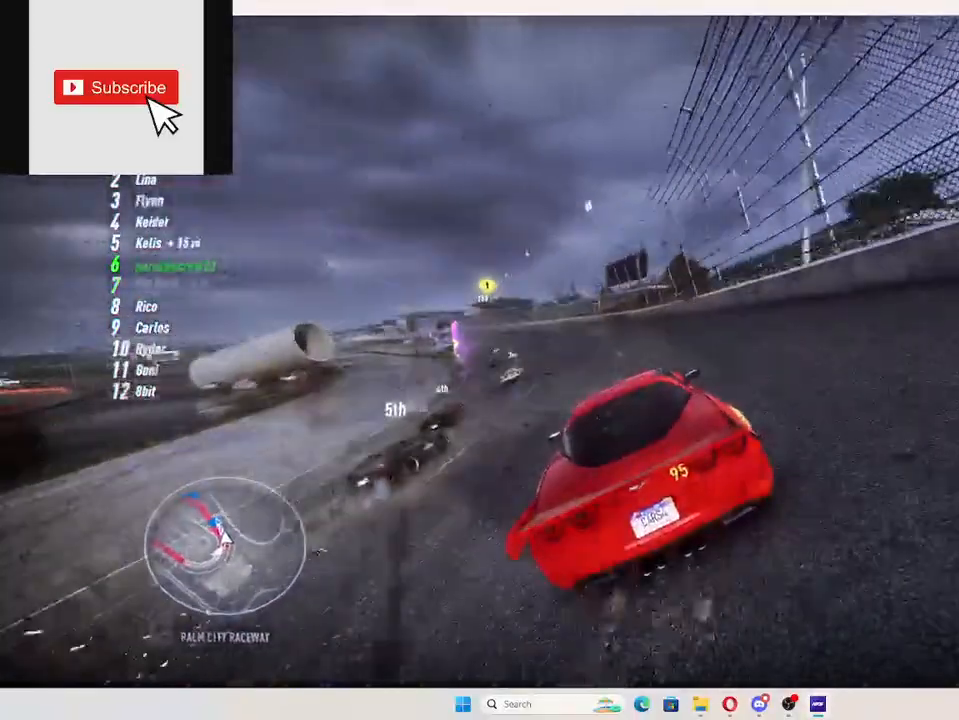
{"buttons": ["R2"], "left_stick": "up-left", "events": []}
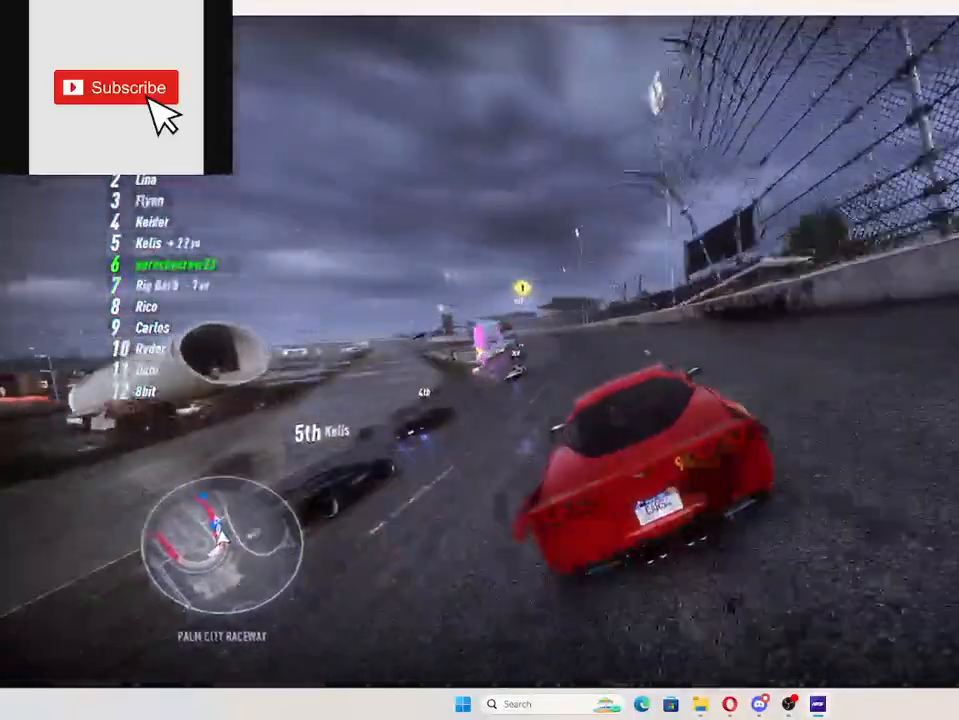
{"buttons": ["R2"], "left_stick": "left", "events": [[217, "left_stick", "up"], [417, "left_stick", "left"]]}
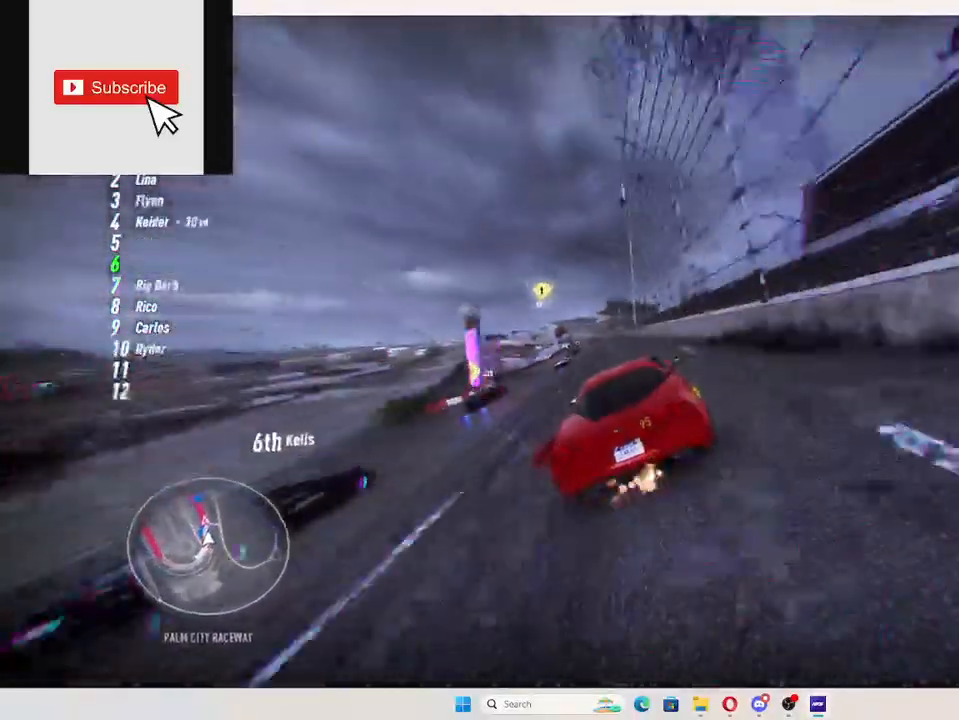
{"buttons": ["R2"], "left_stick": "center", "events": [[283, "left_stick", "up"], [500, "left_stick", "center"]]}
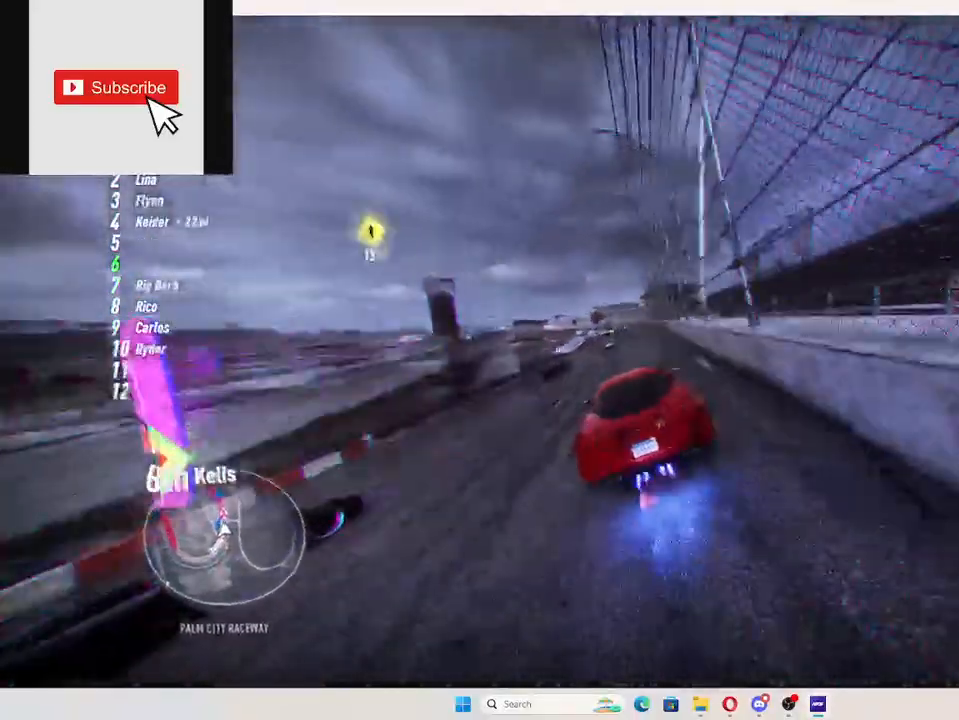
{"buttons": ["R2"], "left_stick": "up", "events": [[150, "left_stick", "up"]]}
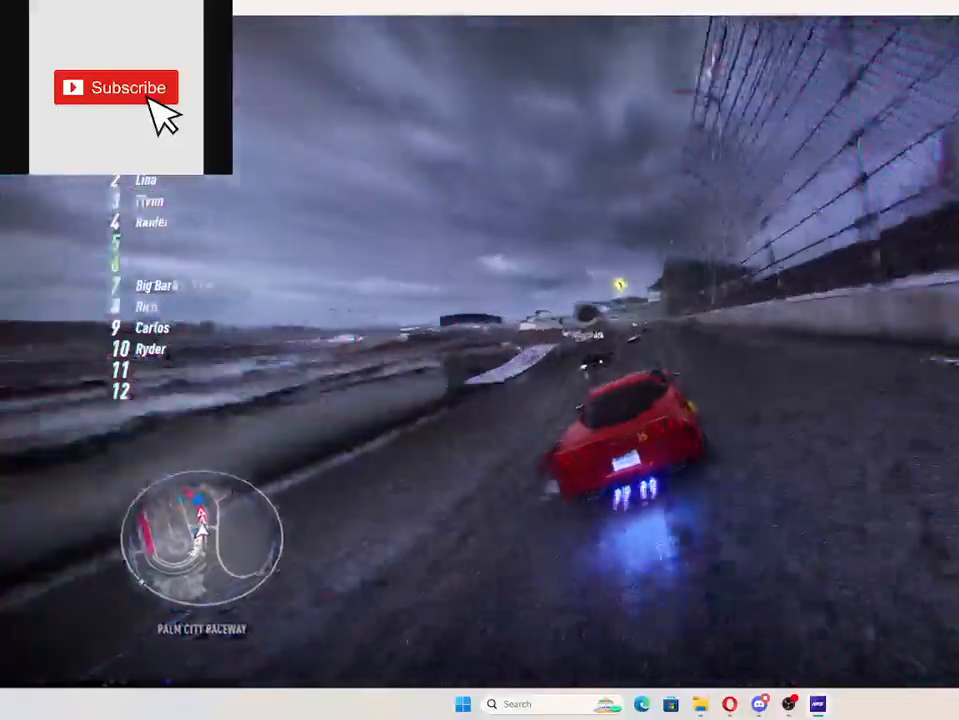
{"buttons": ["R2"], "left_stick": "up", "events": []}
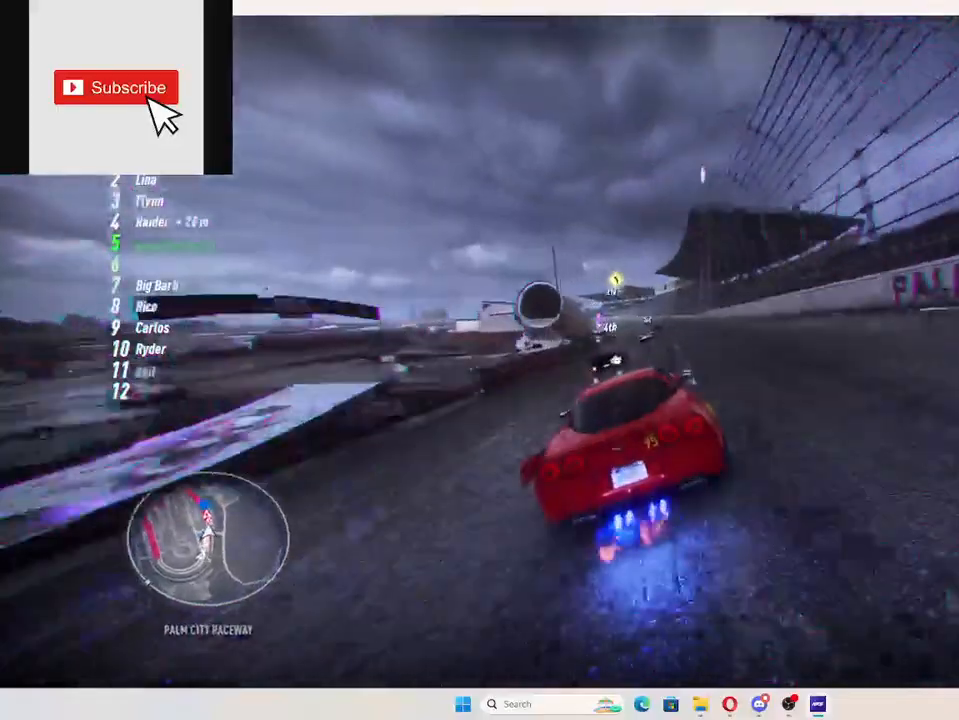
{"buttons": ["B", "R2"], "left_stick": "up", "events": [[467, "B", "down"]]}
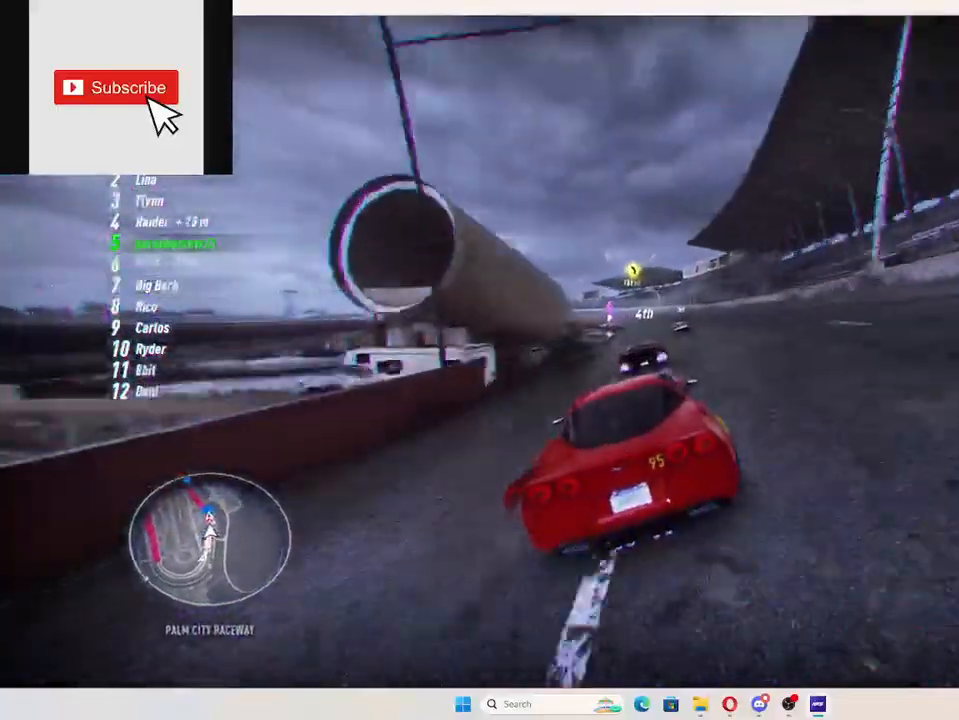
{"buttons": ["R2"], "left_stick": "up-left", "events": [[67, "B", "up"], [400, "left_stick", "up-left"]]}
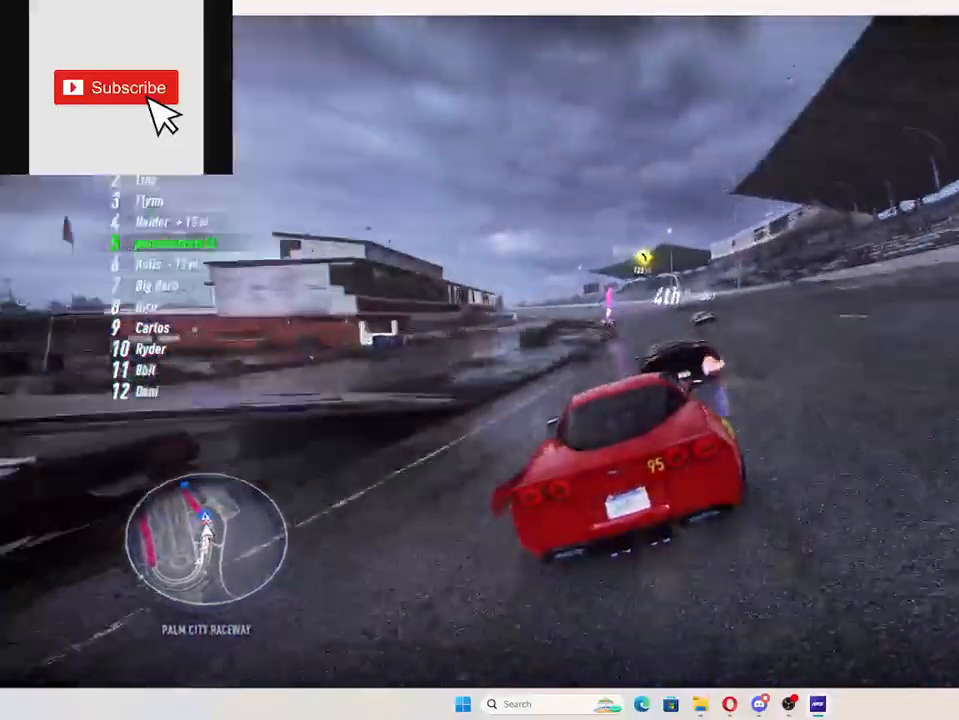
{"buttons": ["R2"], "left_stick": "up-right", "events": [[167, "left_stick", "up"], [334, "left_stick", "up-right"]]}
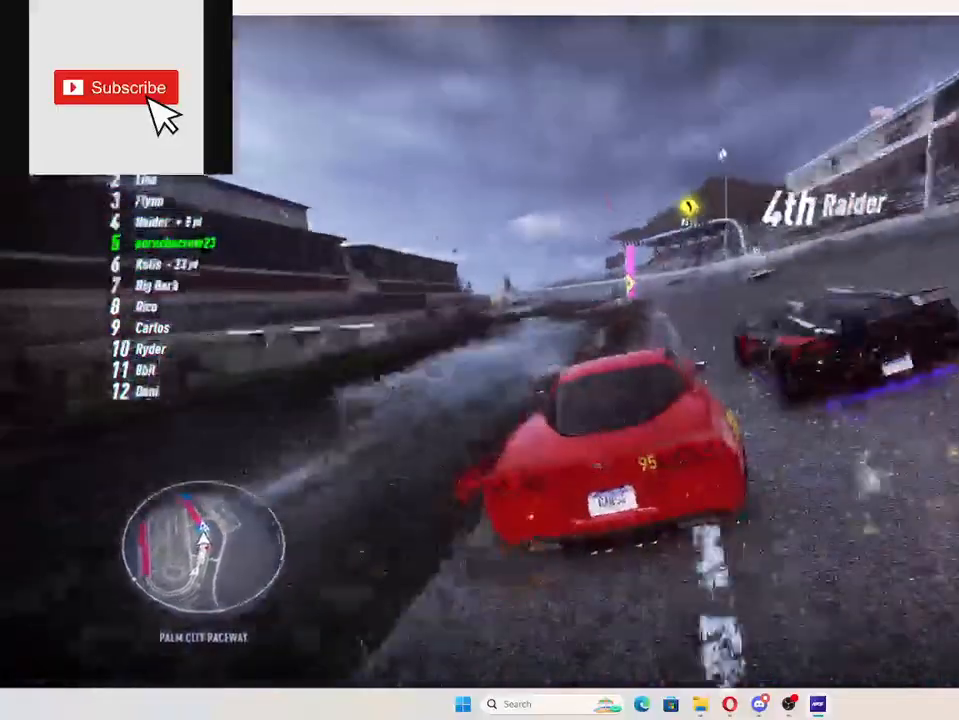
{"buttons": ["R2"], "left_stick": "up-left", "events": [[150, "left_stick", "up"], [450, "left_stick", "up-left"]]}
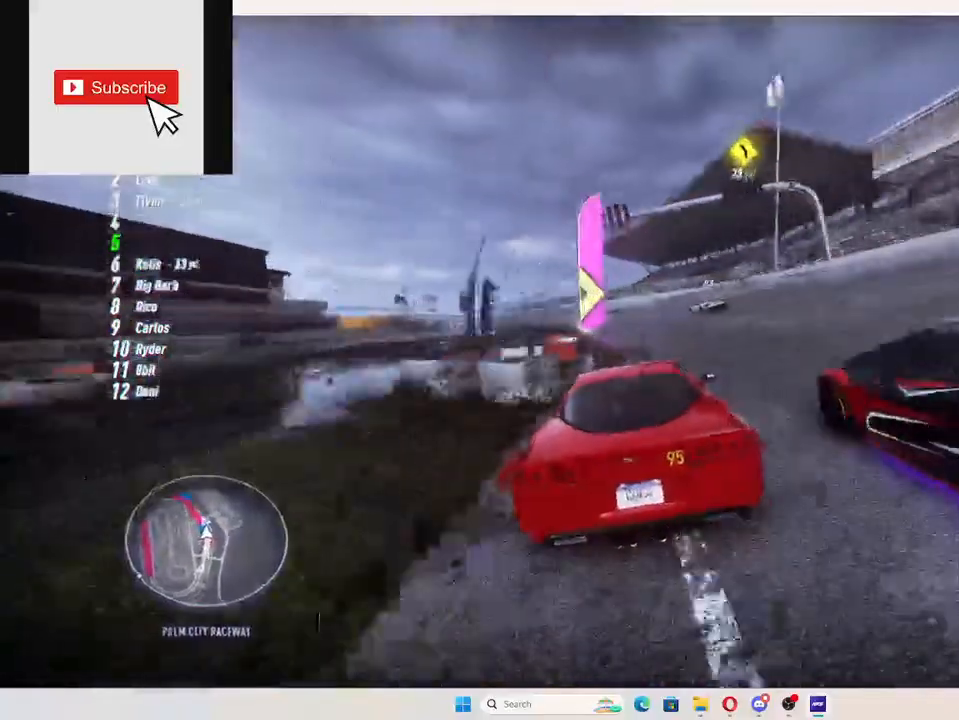
{"buttons": ["R2"], "left_stick": "up-left", "events": []}
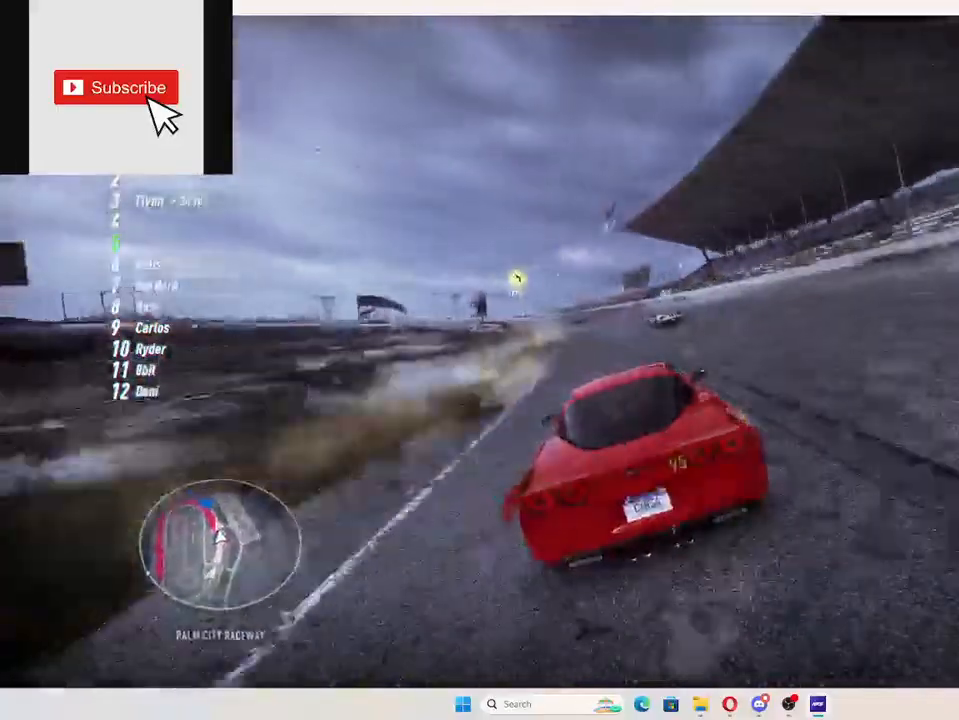
{"buttons": ["R2"], "left_stick": "up-left", "events": []}
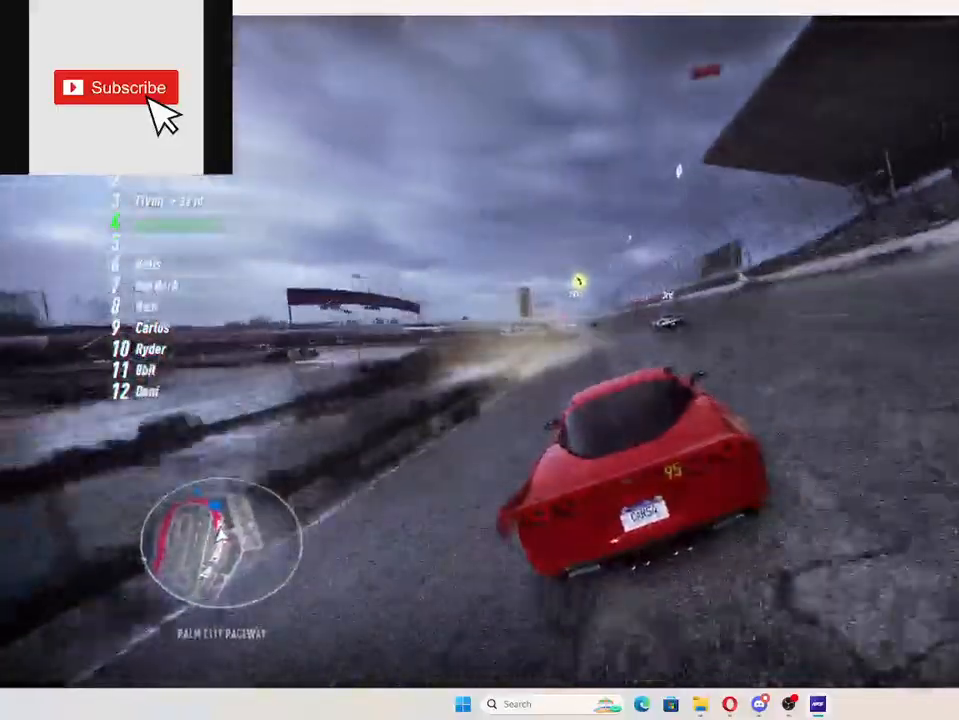
{"buttons": ["R2"], "left_stick": "up-left", "events": []}
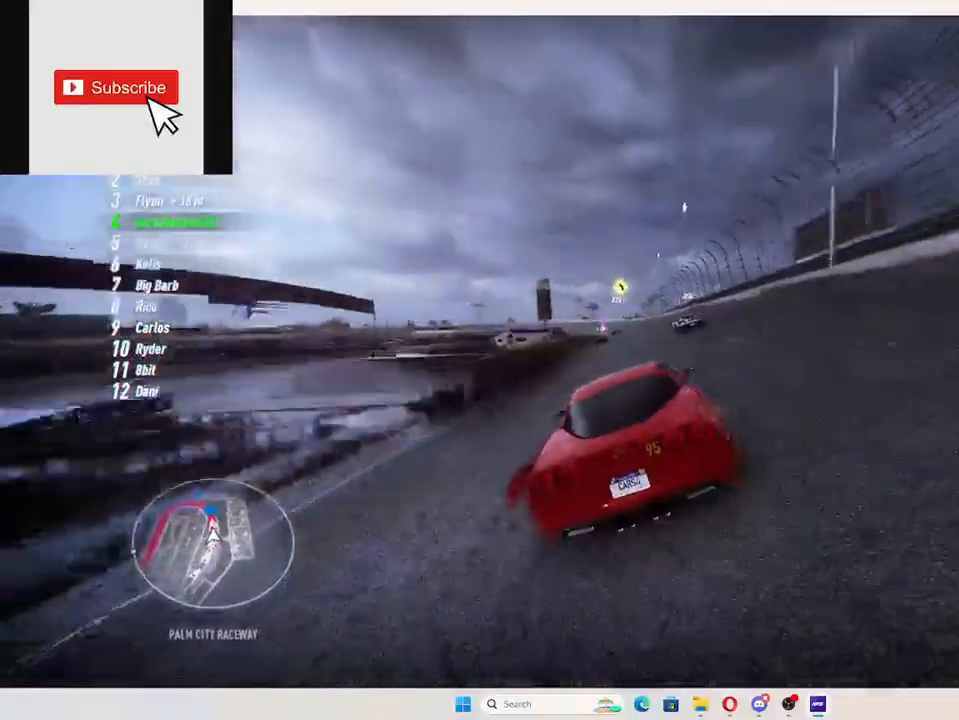
{"buttons": ["R2"], "left_stick": "up", "events": [[167, "left_stick", "up"], [400, "B", "down"], [500, "B", "up"]]}